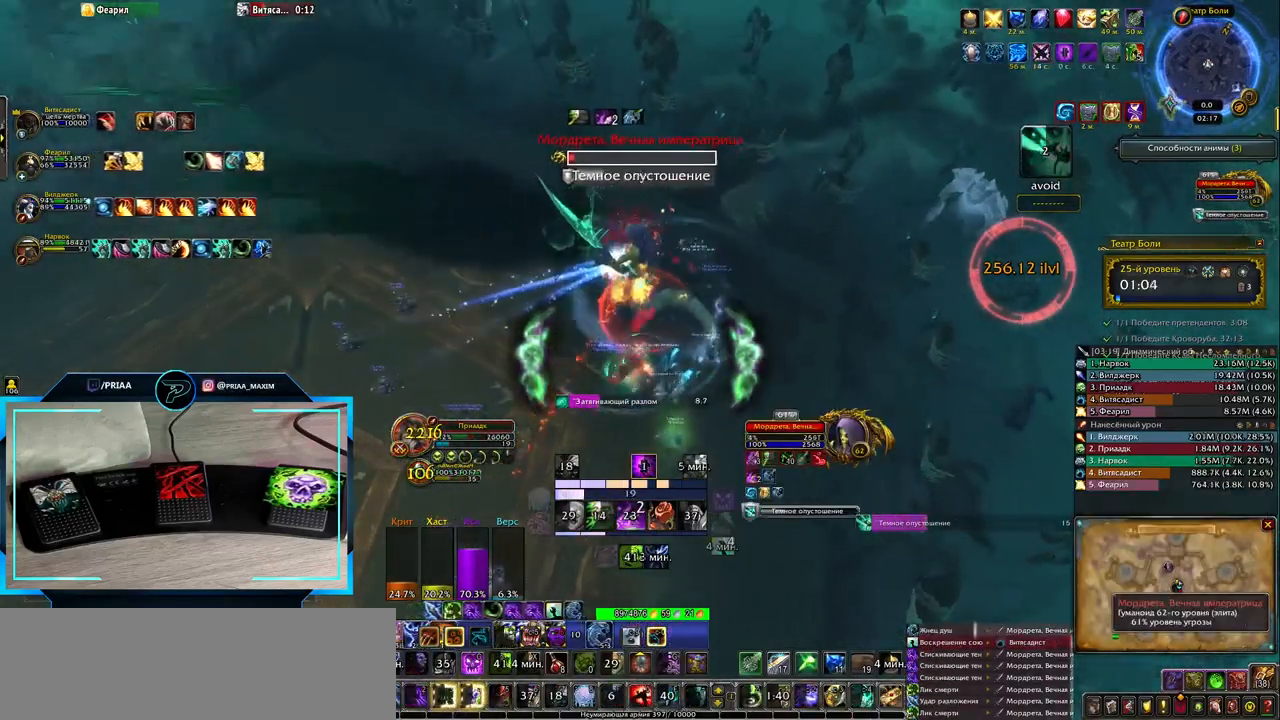
Gameplay with keyboard; each line is a JSON object with the keys held at the frame after it. "events" lists presses ("down") and releases ("up") of ".", "/", "0", "1", "2", "3", "4", "5", "6", "7", "8", "9", "a", "alt_l", "alt_r", "b", "backslash", "backspace", "c", "caps_lock", "comma", "ctrl_l", "ctrl_r", "d", "down", "e", "equals", "f", "g", "h", "i", "j", "k", "l", "lbracket", "left", "m", "minus", "n", "o", "p", "q", "quote", "r", "rbracket", "return", "right", "s", "semicolon", "shift_l", "shift_r", "space", "super", "t", "tab", "tilde", "u", "up", "v", "w", "x", "y" and "z" between this image and that frame as [ms after this image, input, new state], when the widget could be followed in between. No other keys are recorded. Mouse input is not recorded.
{"keys": ["2", "e"], "events": [[67, "e", "down"], [133, "2", "down"], [217, "2", "up"], [300, "2", "down"], [367, "2", "up"], [467, "2", "down"]]}
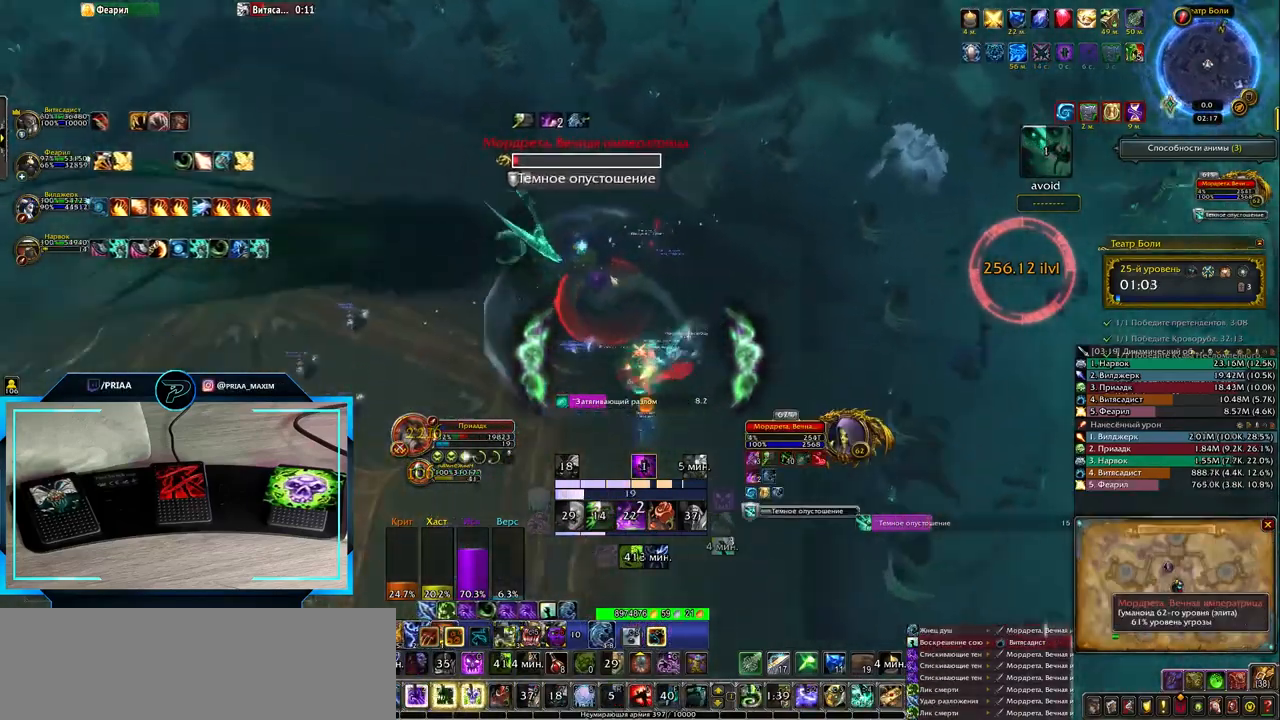
{"keys": ["e"], "events": [[33, "2", "up"], [33, "e", "up"], [133, "2", "down"], [200, "2", "up"], [317, "2", "down"], [383, "2", "up"], [450, "e", "down"]]}
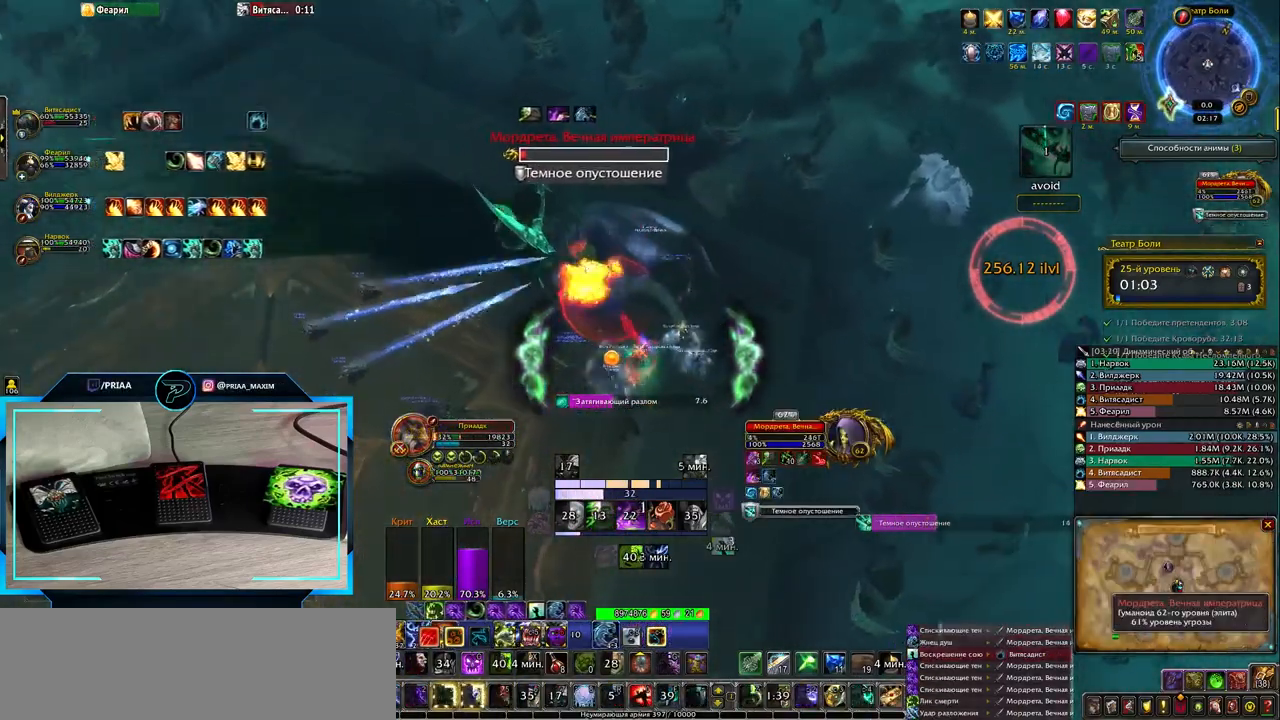
{"keys": ["2"], "events": [[17, "2", "down"], [83, "2", "up"], [183, "2", "down"], [217, "e", "up"], [250, "2", "up"], [317, "2", "down"], [417, "2", "up"], [483, "2", "down"]]}
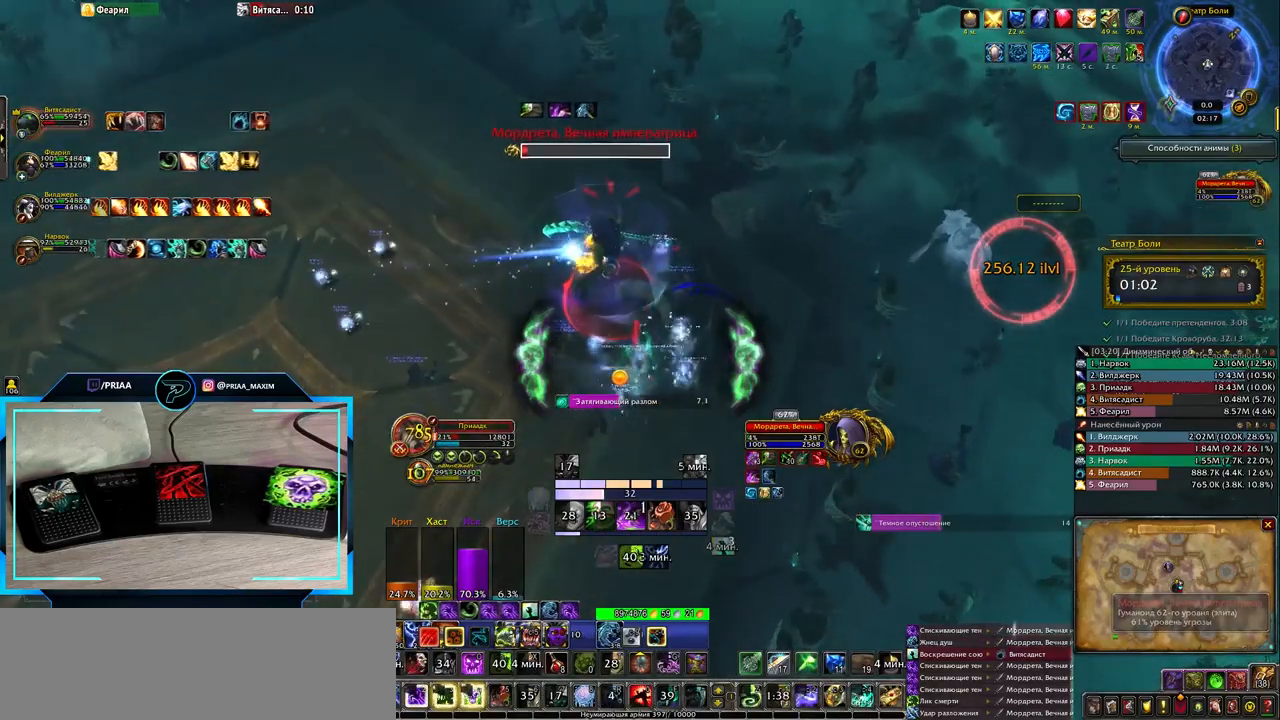
{"keys": ["q"], "events": [[83, "2", "up"], [250, "q", "down"]]}
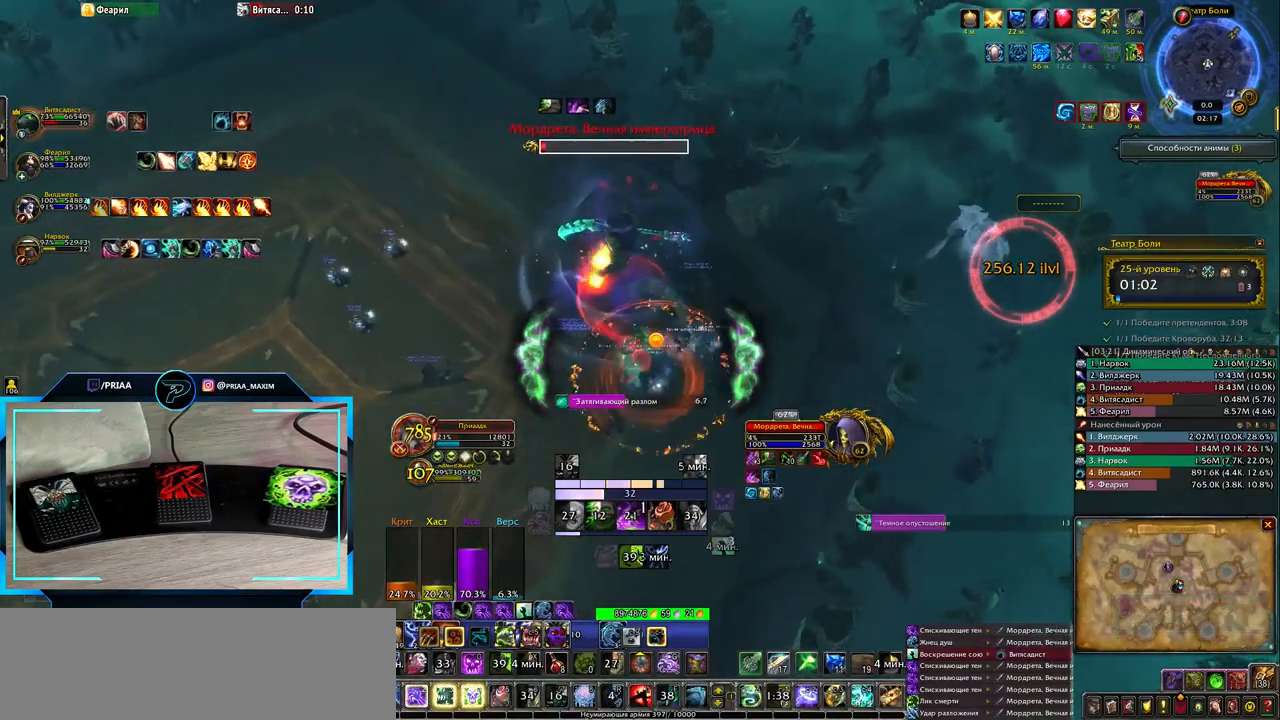
{"keys": ["q"], "events": []}
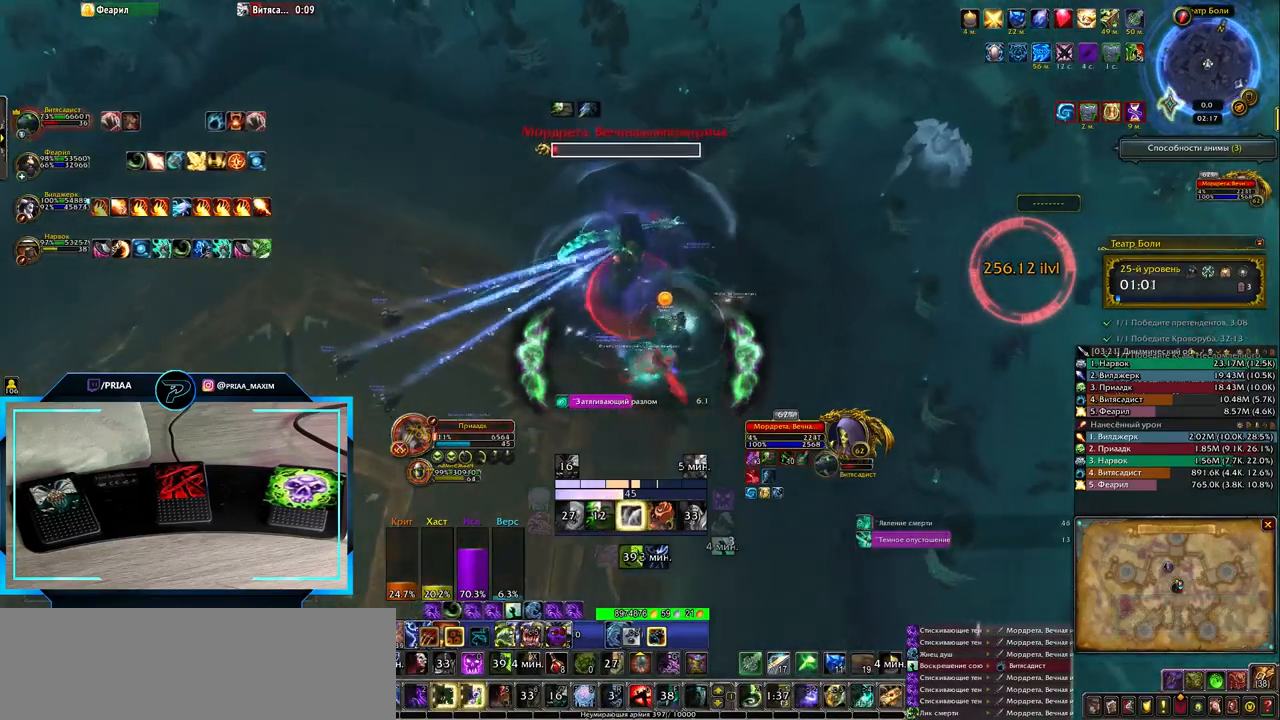
{"keys": [], "events": [[83, "q", "up"], [283, "1", "down"], [350, "1", "up"], [450, "1", "down"], [483, "1", "up"]]}
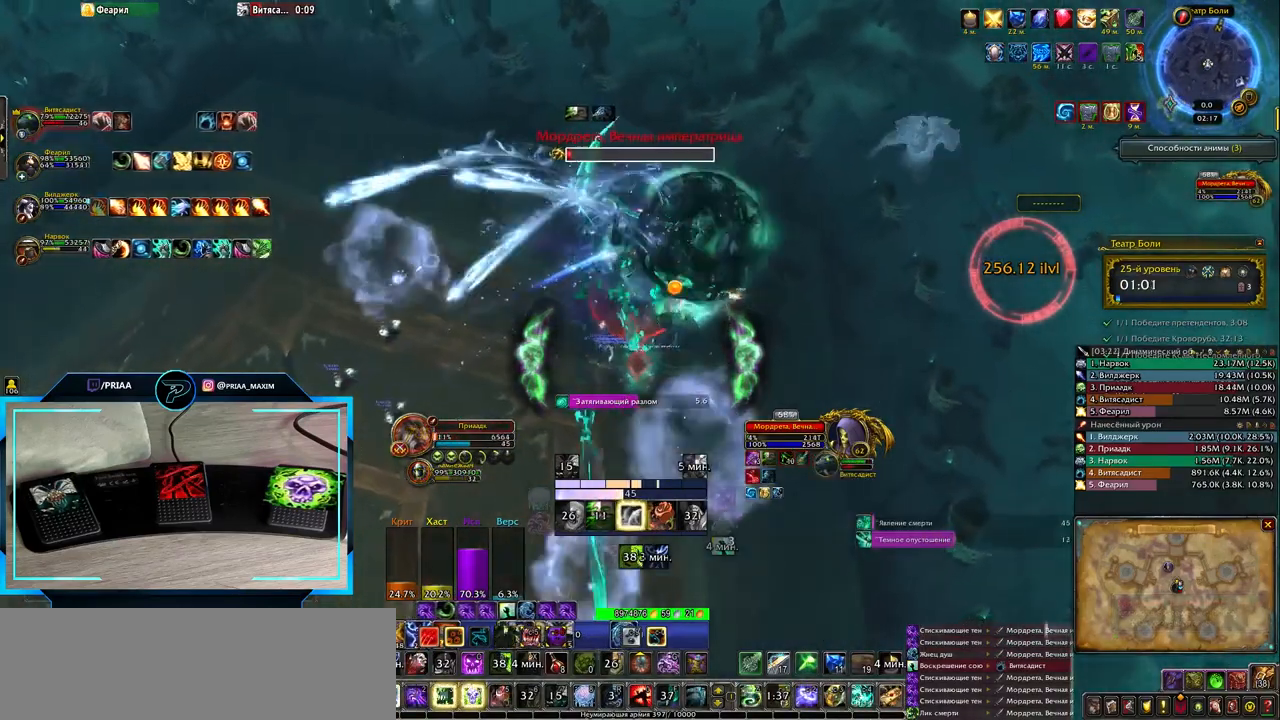
{"keys": ["q"], "events": [[167, "q", "down"]]}
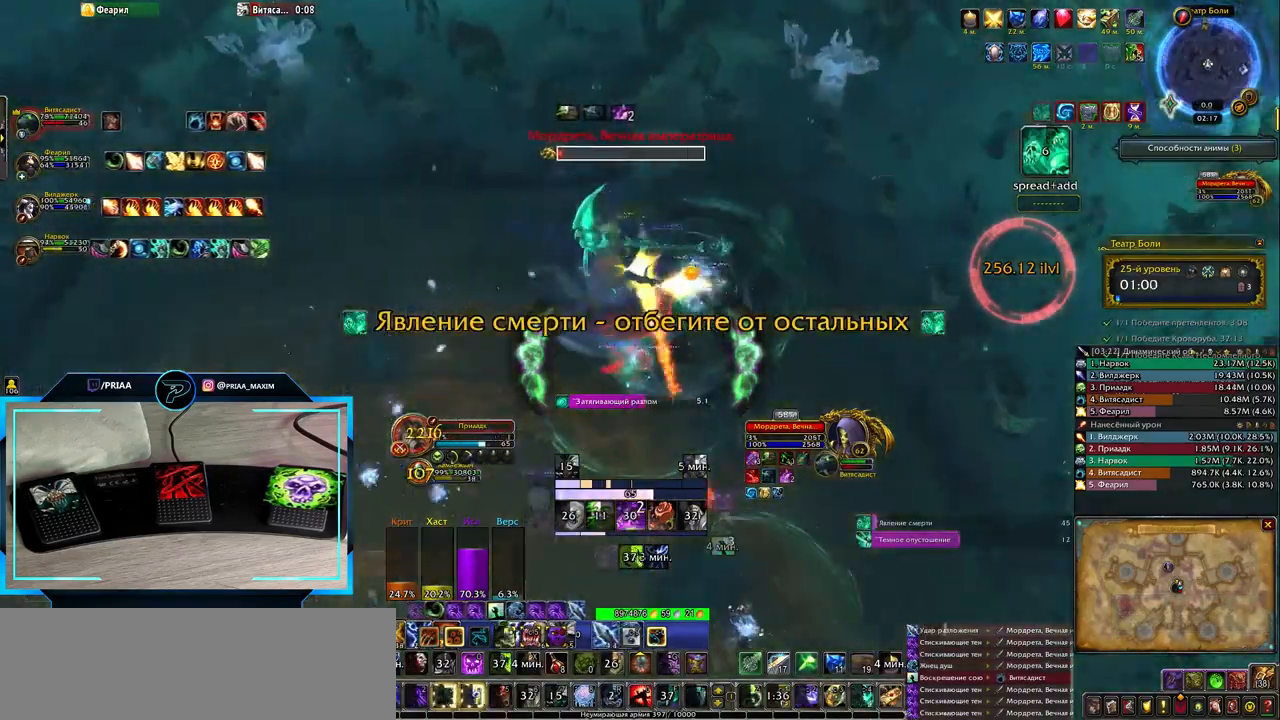
{"keys": [], "events": [[50, "3", "down"], [83, "q", "up"], [117, "3", "up"], [217, "3", "down"], [267, "3", "up"], [367, "3", "down"], [433, "3", "up"]]}
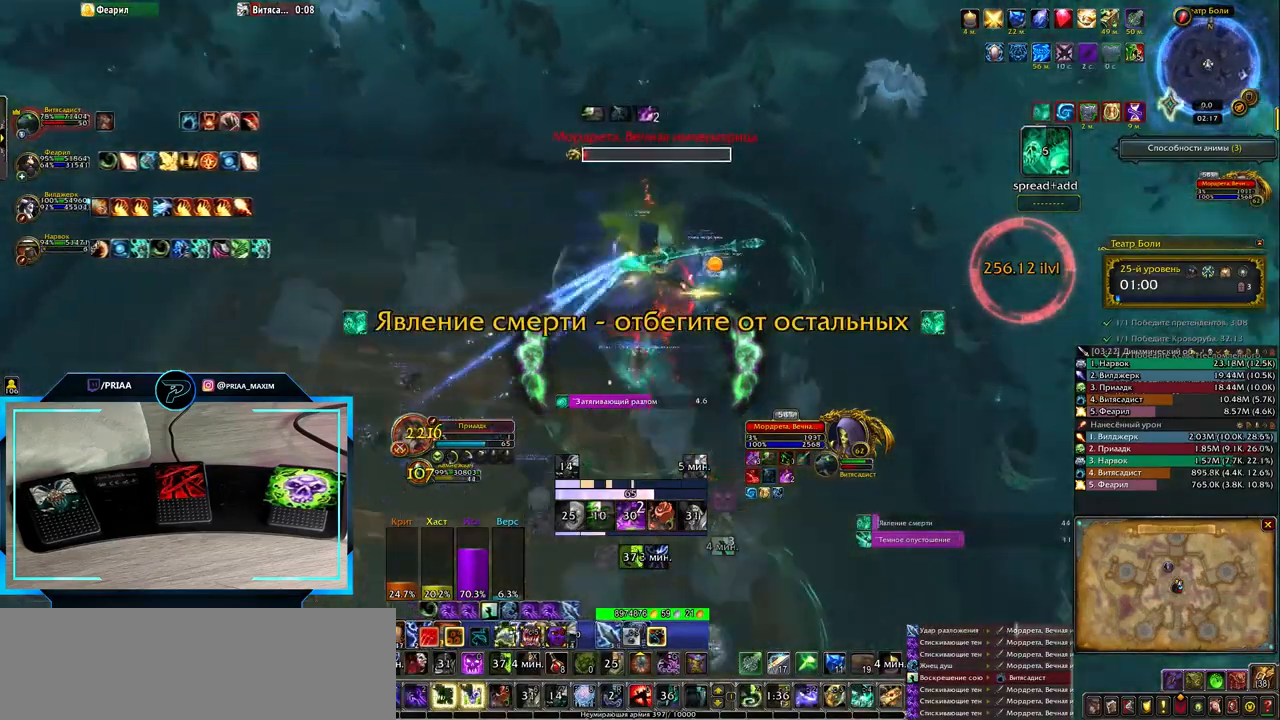
{"keys": ["q"], "events": [[17, "3", "down"], [83, "3", "up"], [183, "3", "down"], [250, "3", "up"], [317, "q", "down"], [350, "3", "down"], [433, "3", "up"]]}
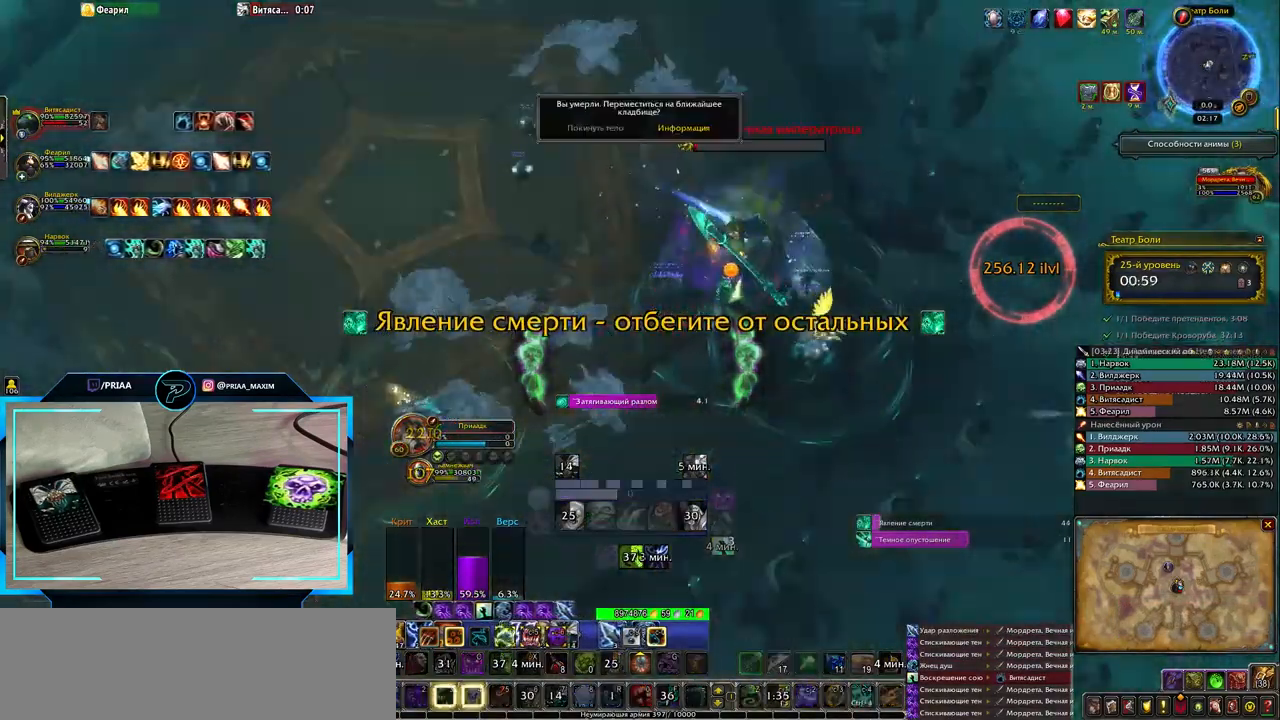
{"keys": ["tab"], "events": [[33, "3", "down"], [100, "3", "up"], [200, "3", "down"], [333, "3", "up"], [383, "q", "up"], [500, "tab", "down"]]}
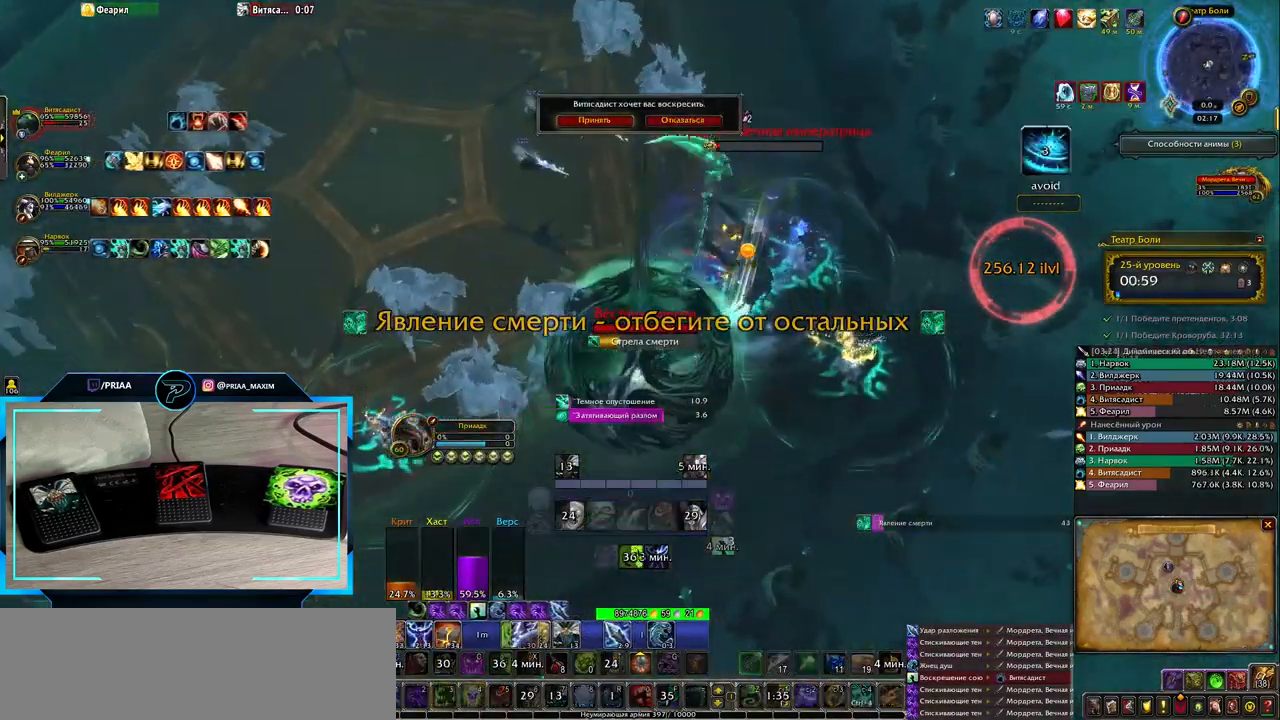
{"keys": [], "events": [[67, "tab", "up"]]}
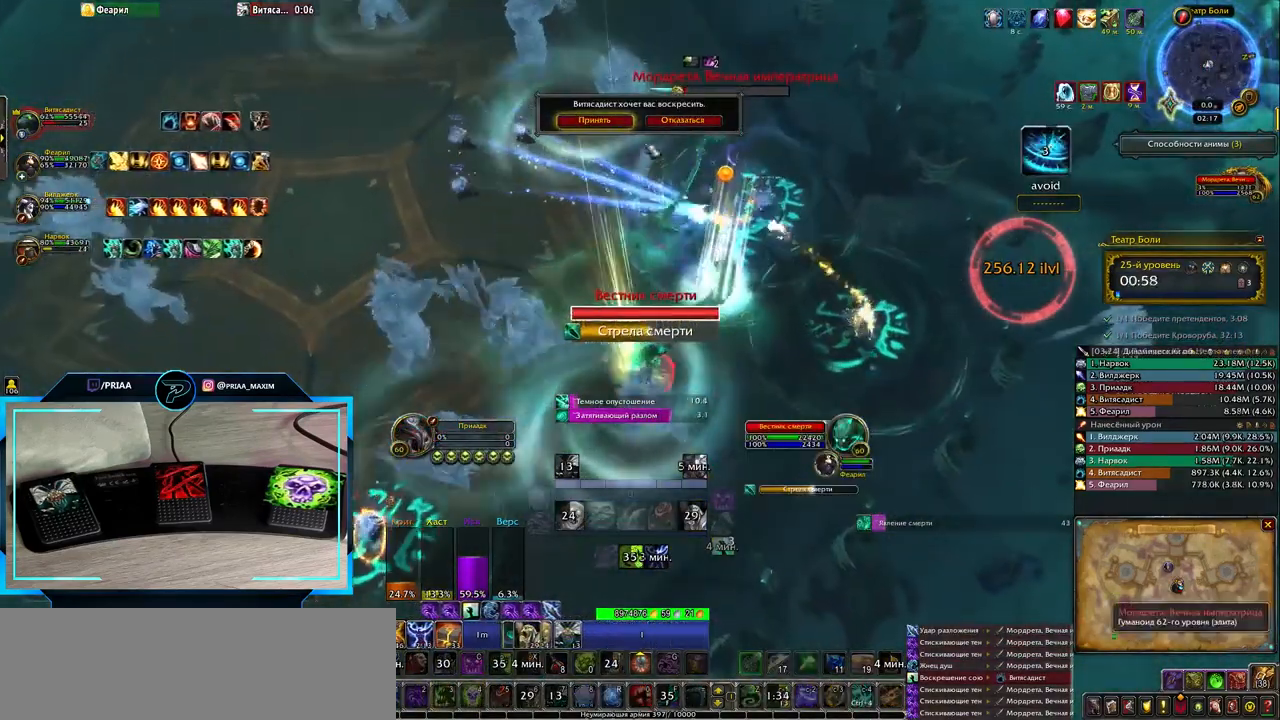
{"keys": [], "events": []}
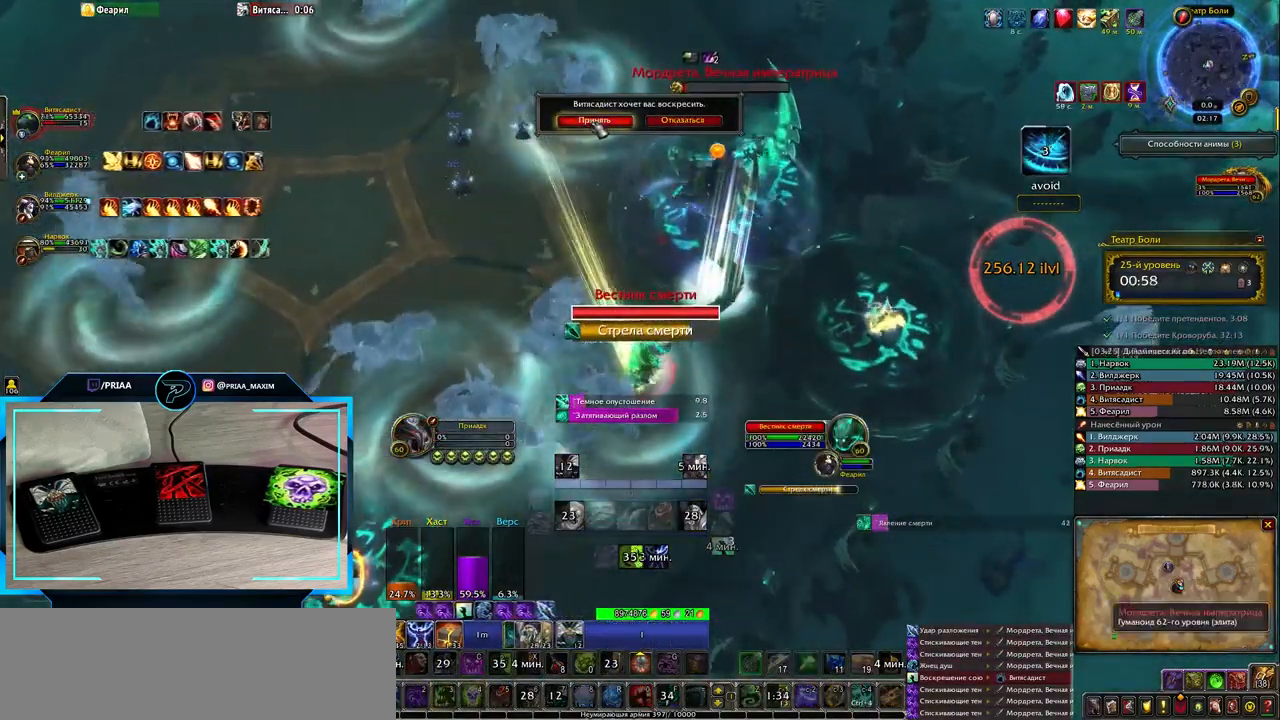
{"keys": [], "events": []}
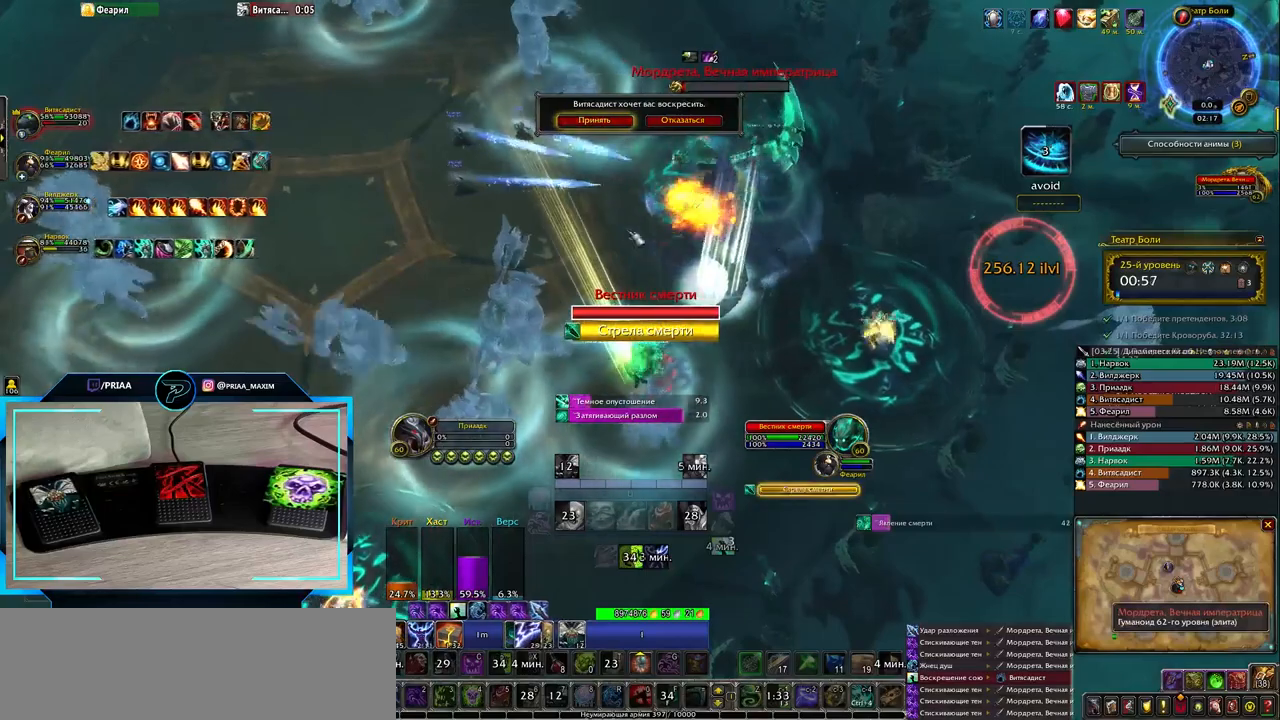
{"keys": [], "events": []}
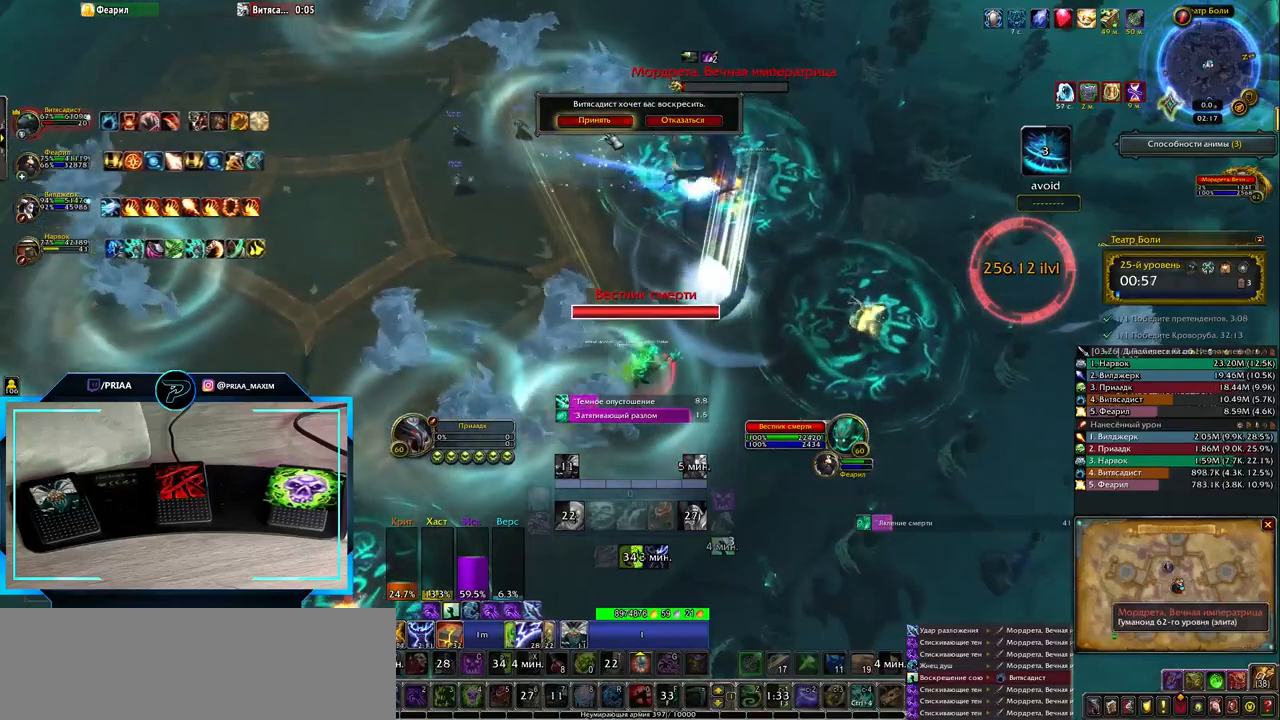
{"keys": [], "events": []}
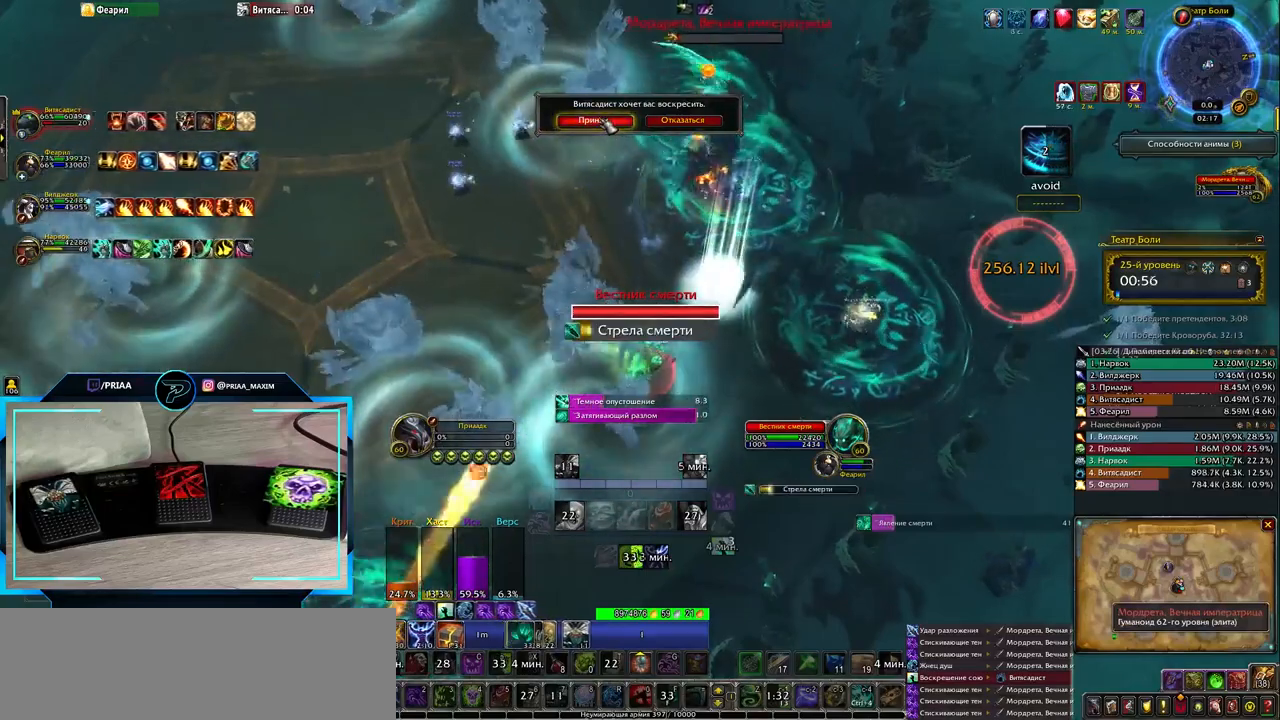
{"keys": [], "events": []}
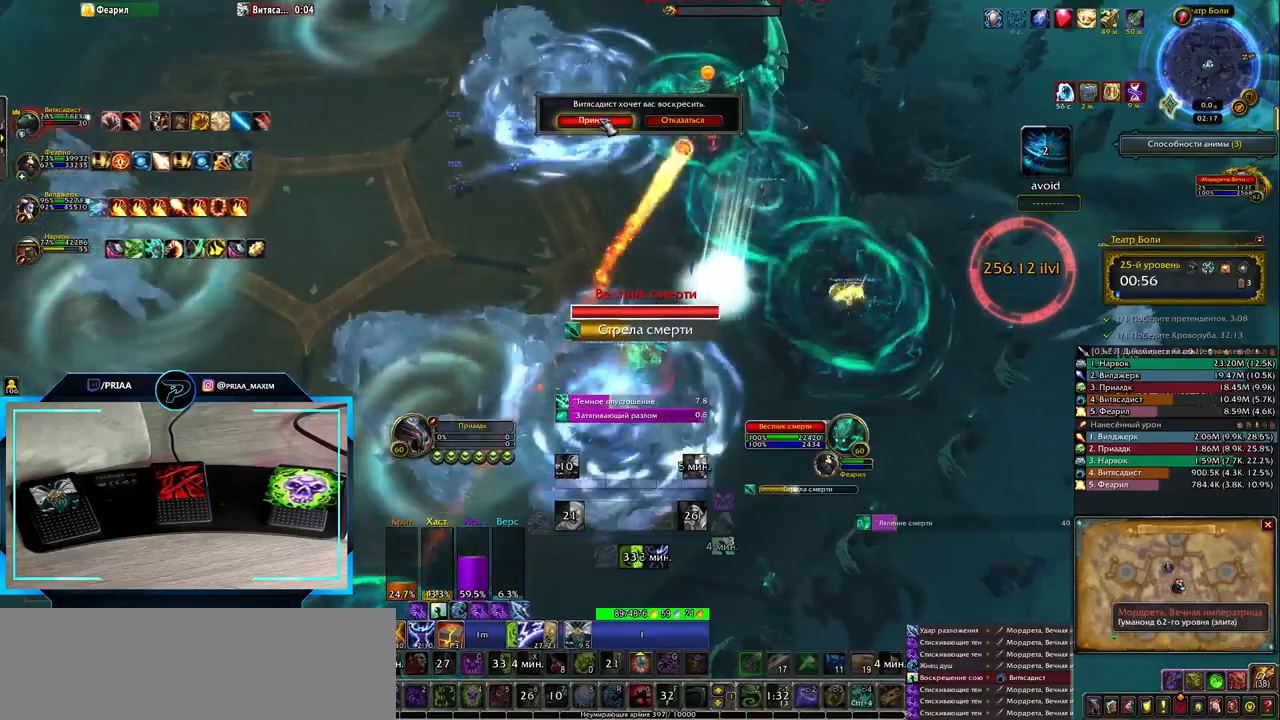
{"keys": [], "events": []}
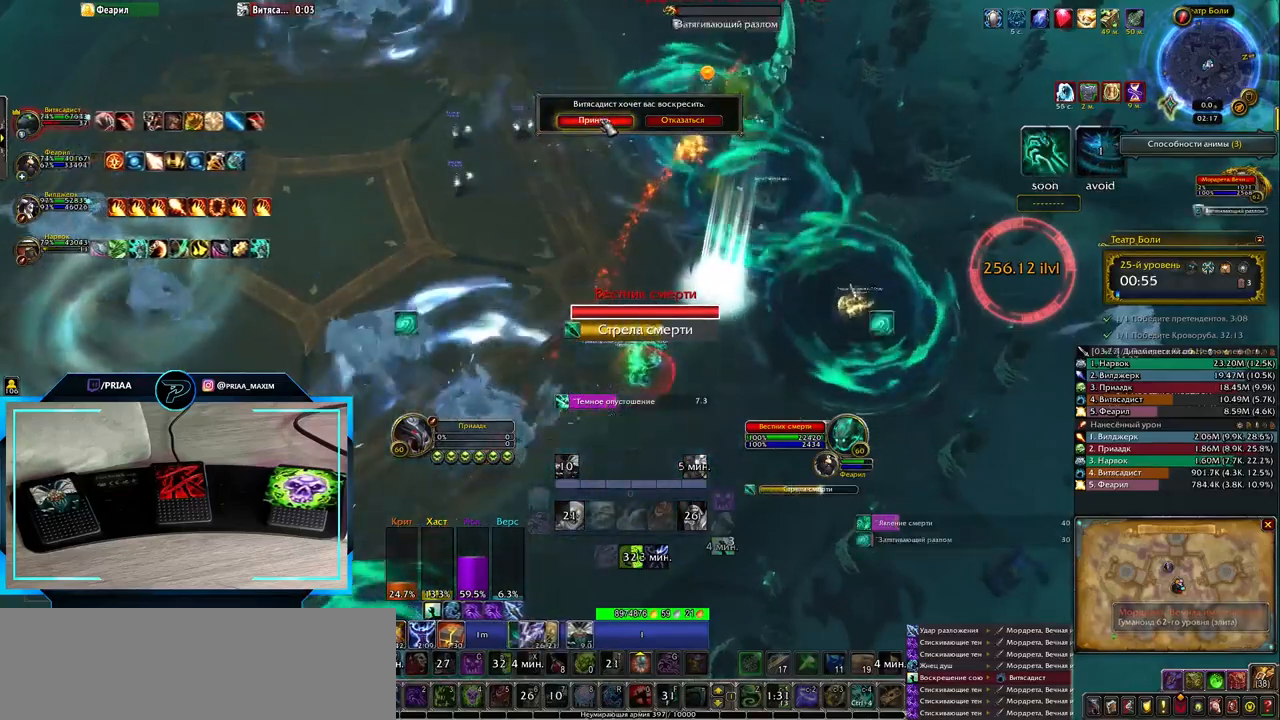
{"keys": [], "events": []}
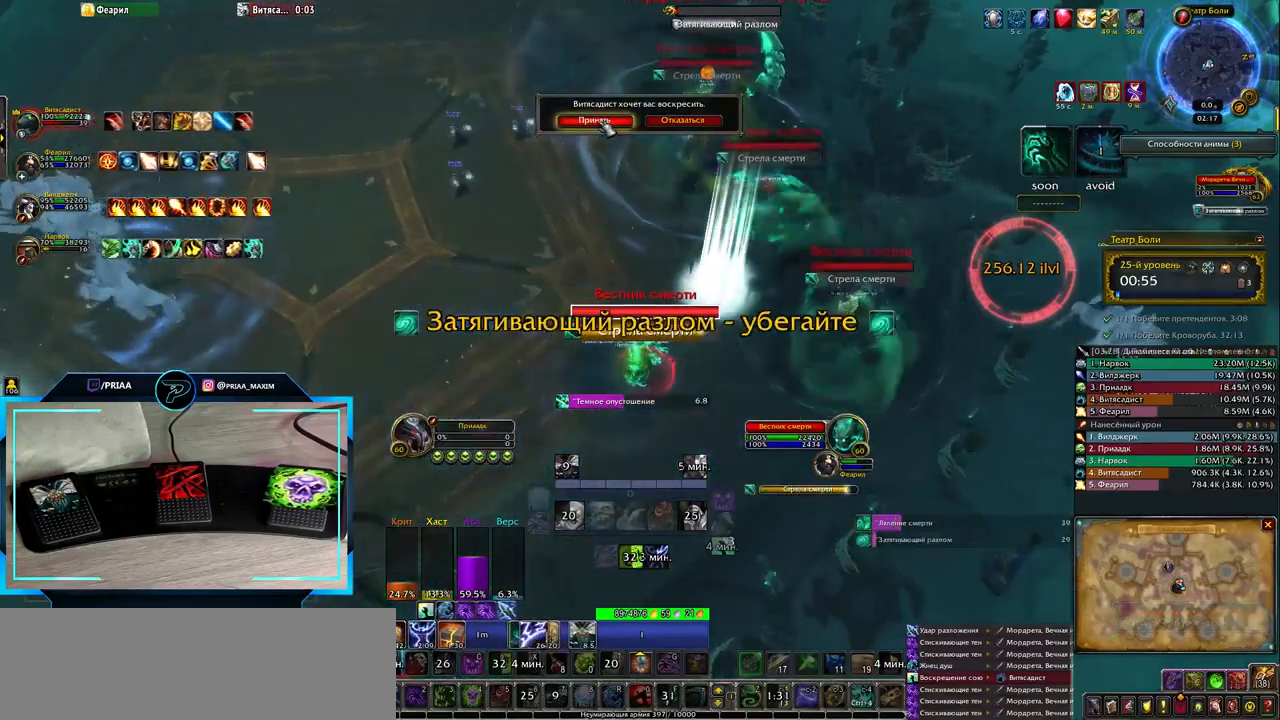
{"keys": [], "events": []}
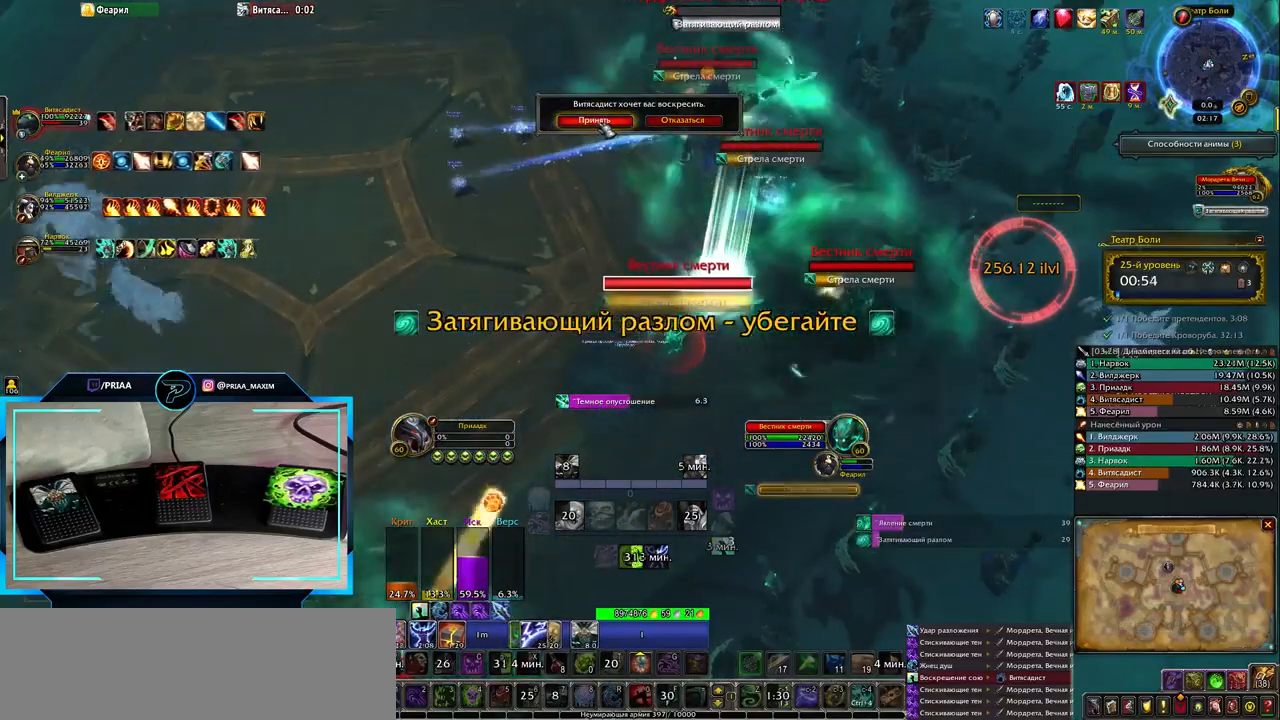
{"keys": [], "events": []}
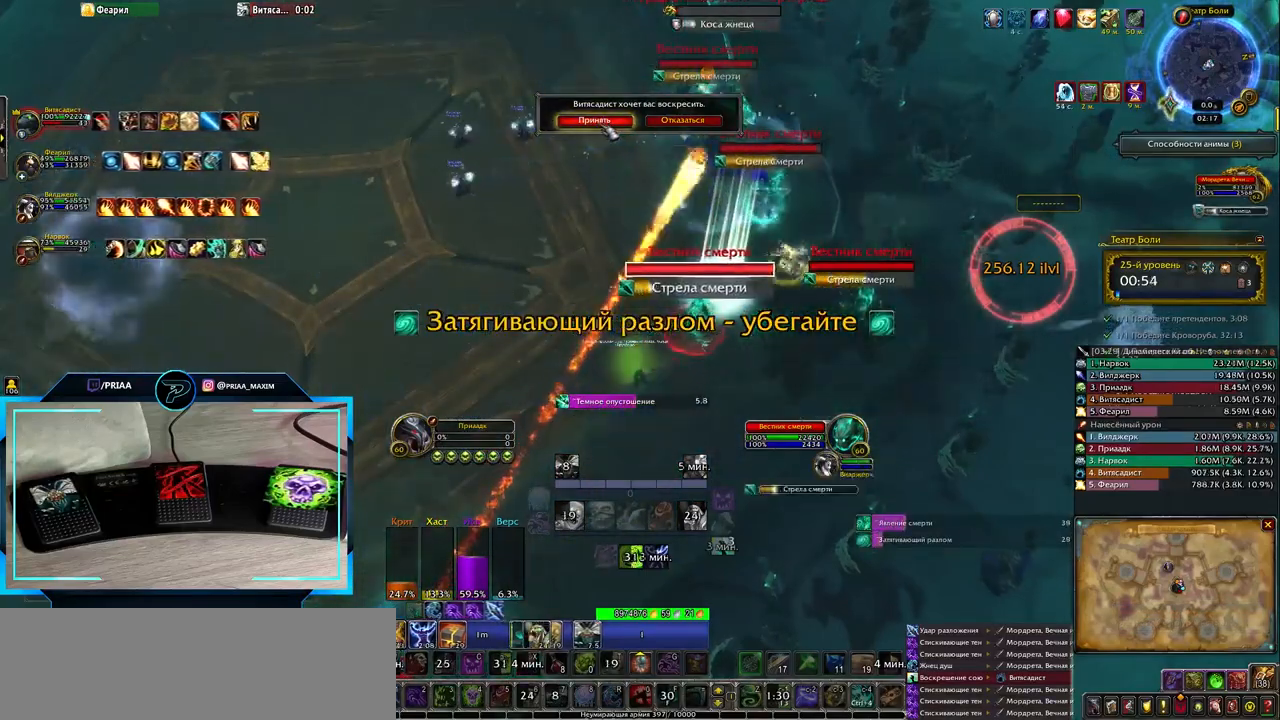
{"keys": [], "events": []}
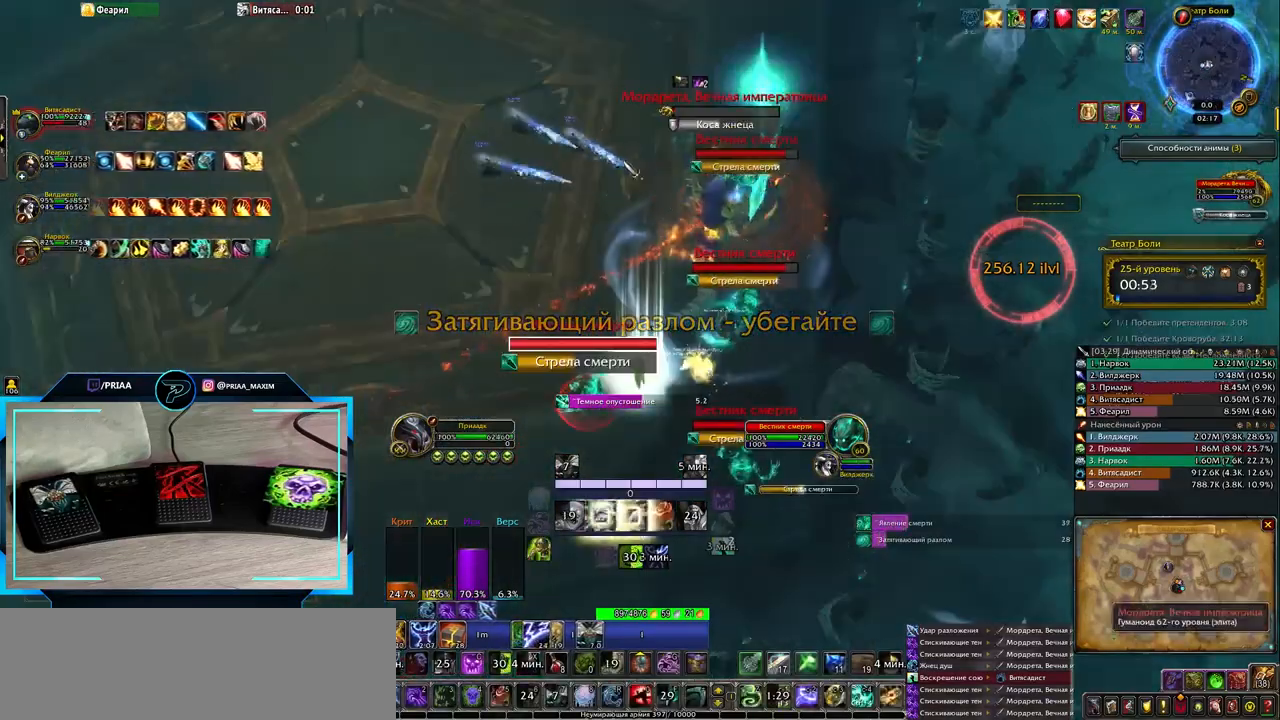
{"keys": [], "events": [[267, "z", "down"], [367, "z", "up"]]}
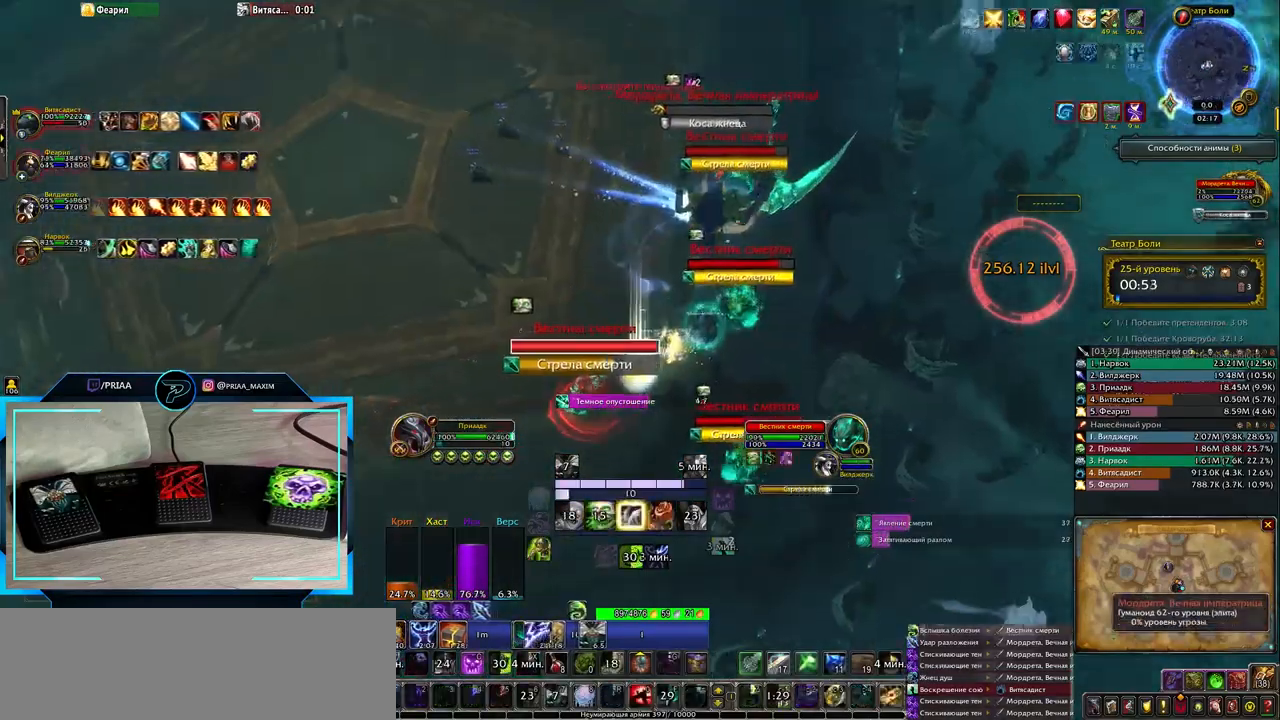
{"keys": ["q", "space", "w"], "events": [[67, "w", "down"], [267, "q", "down"], [417, "space", "down"]]}
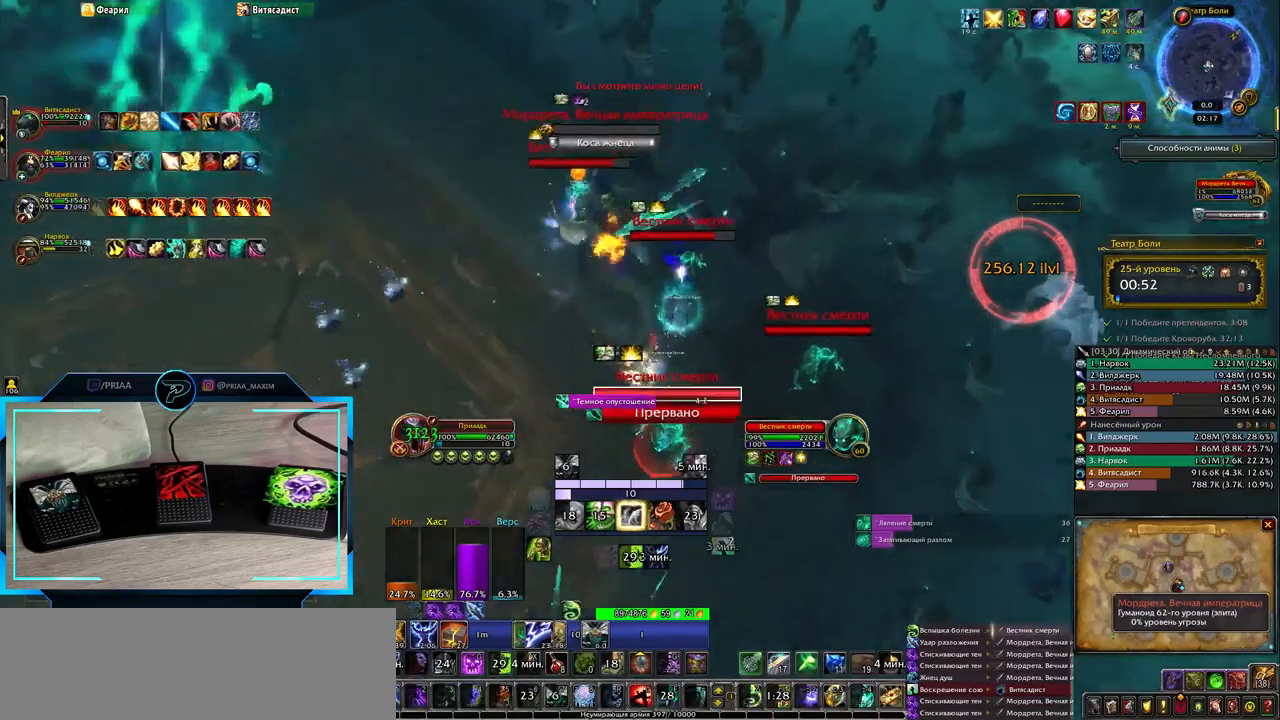
{"keys": ["2"], "events": [[50, "q", "up"], [50, "w", "up"], [133, "space", "up"], [300, "shift_l", "down"], [400, "2", "down"], [467, "shift_l", "up"]]}
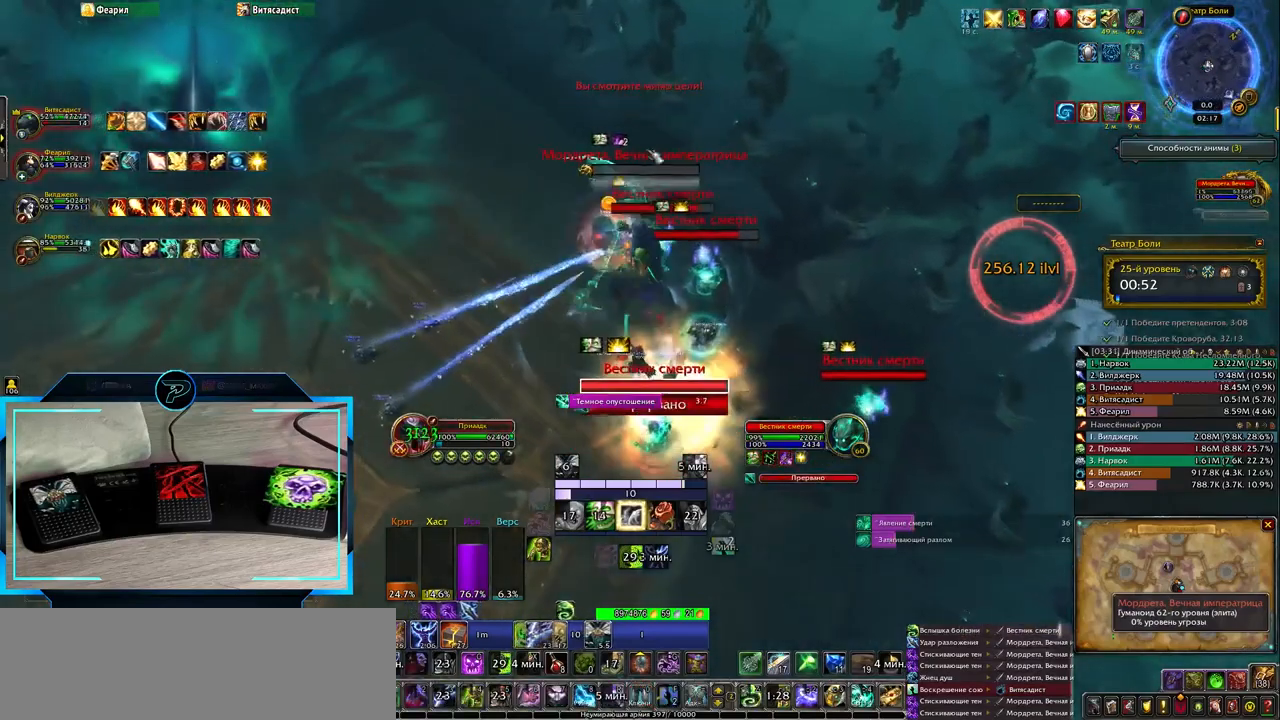
{"keys": ["shift_l"], "events": [[17, "2", "up"], [150, "4", "down"], [217, "4", "up"], [417, "shift_l", "down"]]}
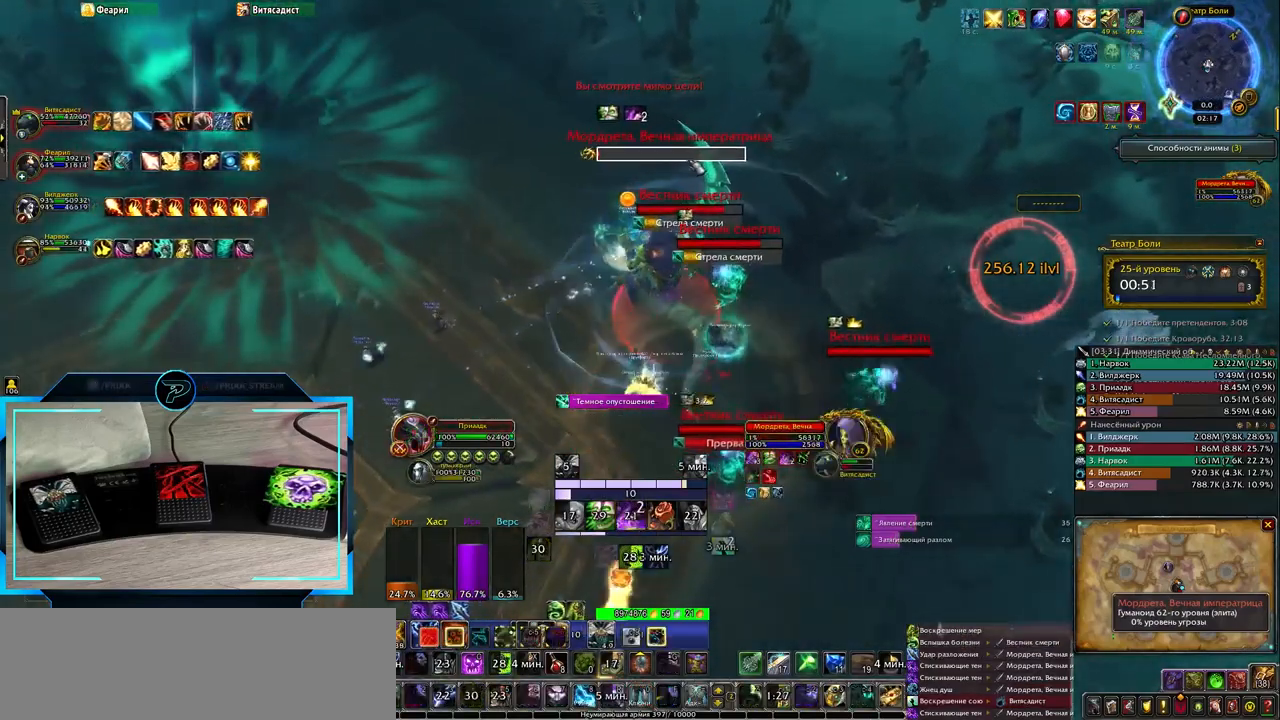
{"keys": [], "events": [[50, "1", "down"], [183, "1", "up"], [217, "shift_l", "up"]]}
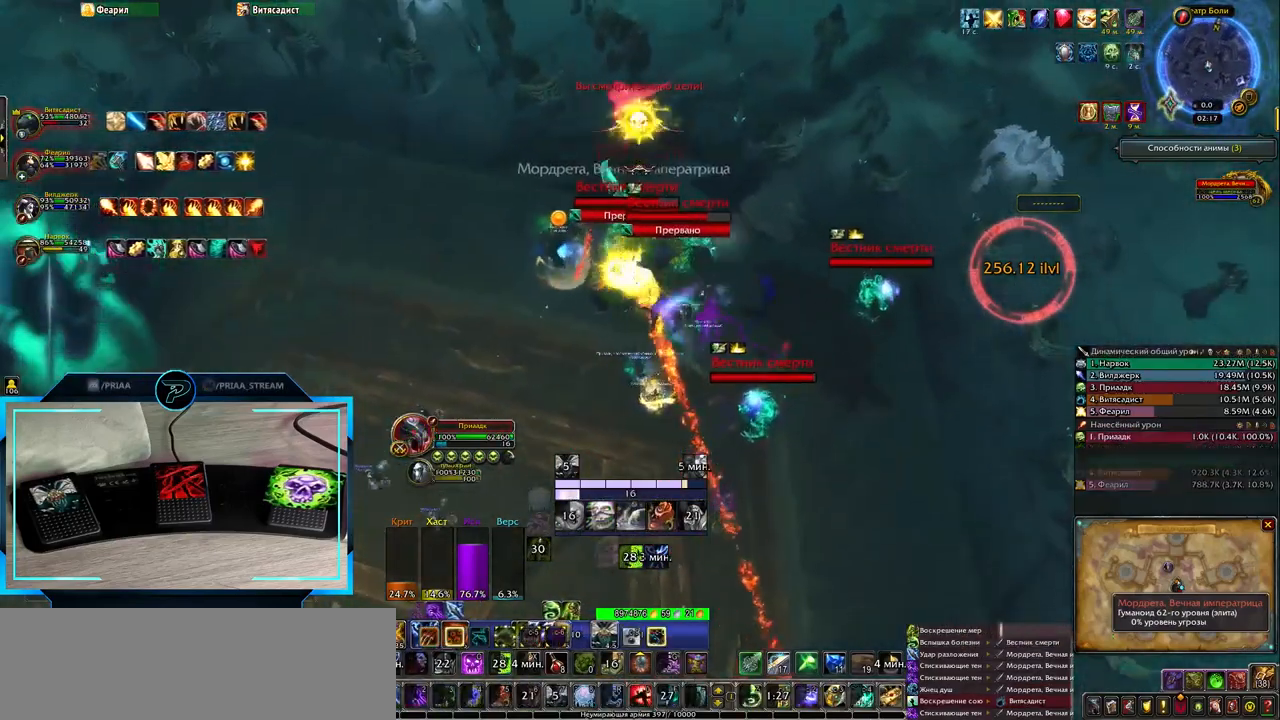
{"keys": ["q"], "events": [[183, "q", "down"]]}
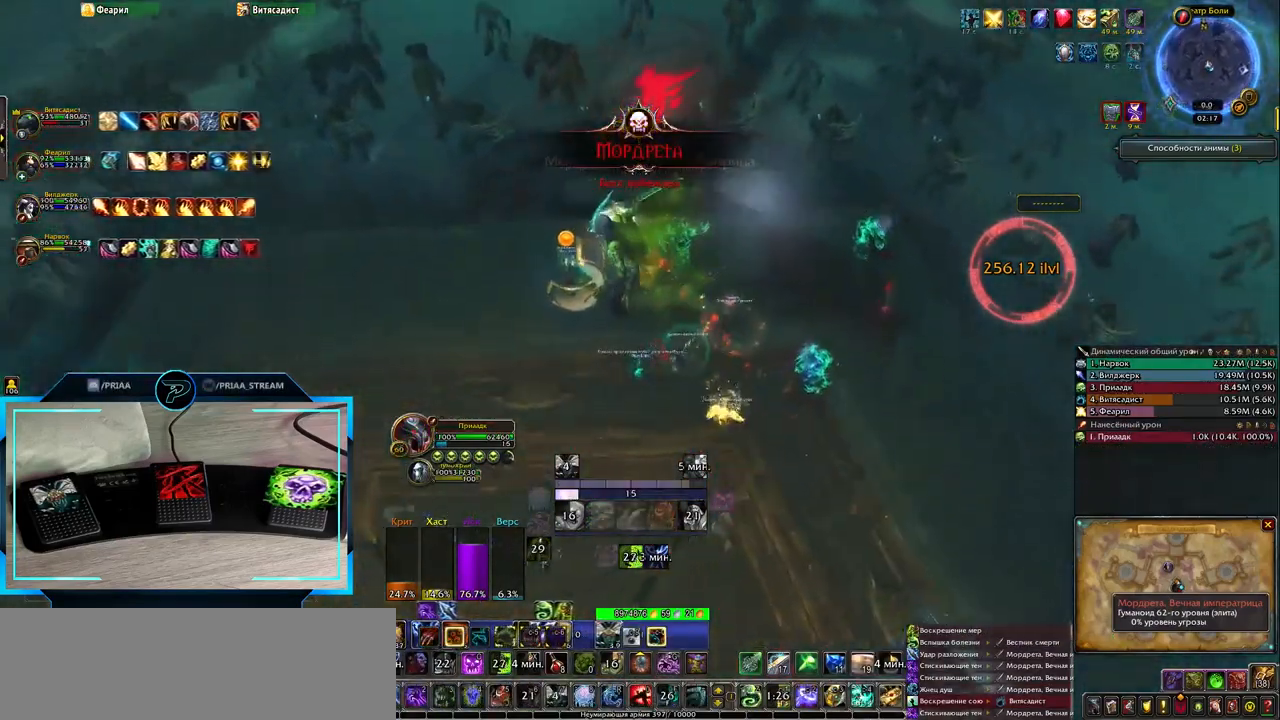
{"keys": [], "events": [[33, "space", "down"], [233, "space", "up"], [283, "q", "up"]]}
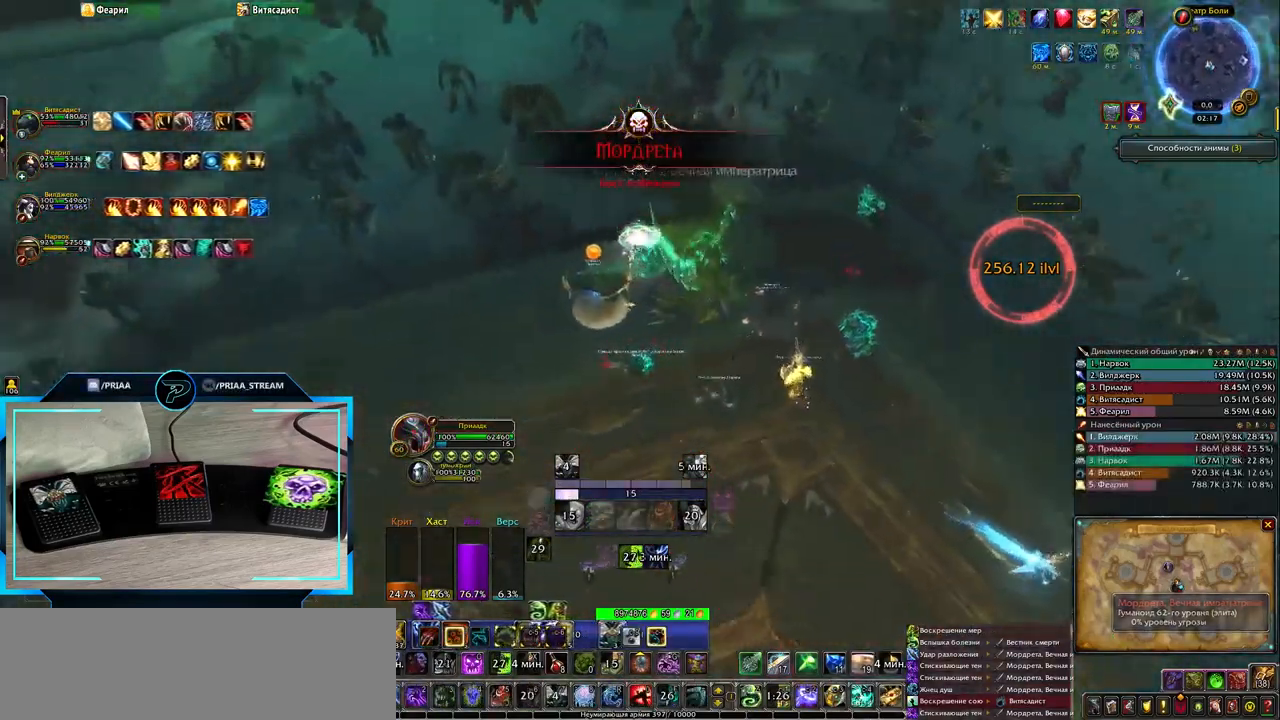
{"keys": [], "events": [[333, "b", "down"], [400, "b", "up"]]}